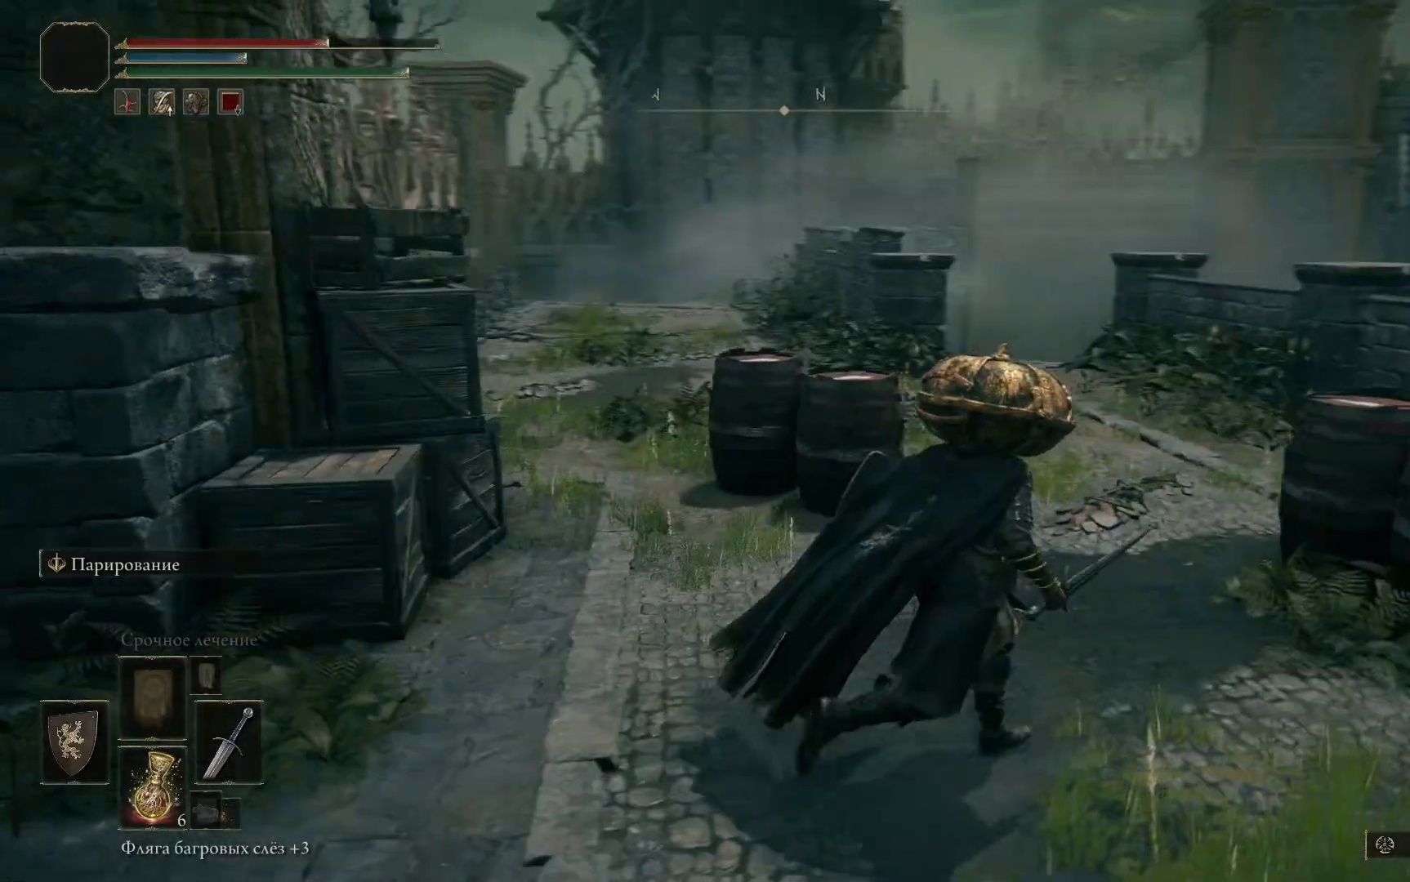
Gameplay with a controller (Xbox layout); each line is a JSON object with the inputs held at the frame after it. "events" lists button and stick changes between this image and that frame as [ms after this image, input, new state], when the widget could be followed in between.
{"buttons": [], "left_stick": "up-right", "right_stick": "center", "events": [[367, "right_stick", "center"], [484, "left_stick", "up-right"]]}
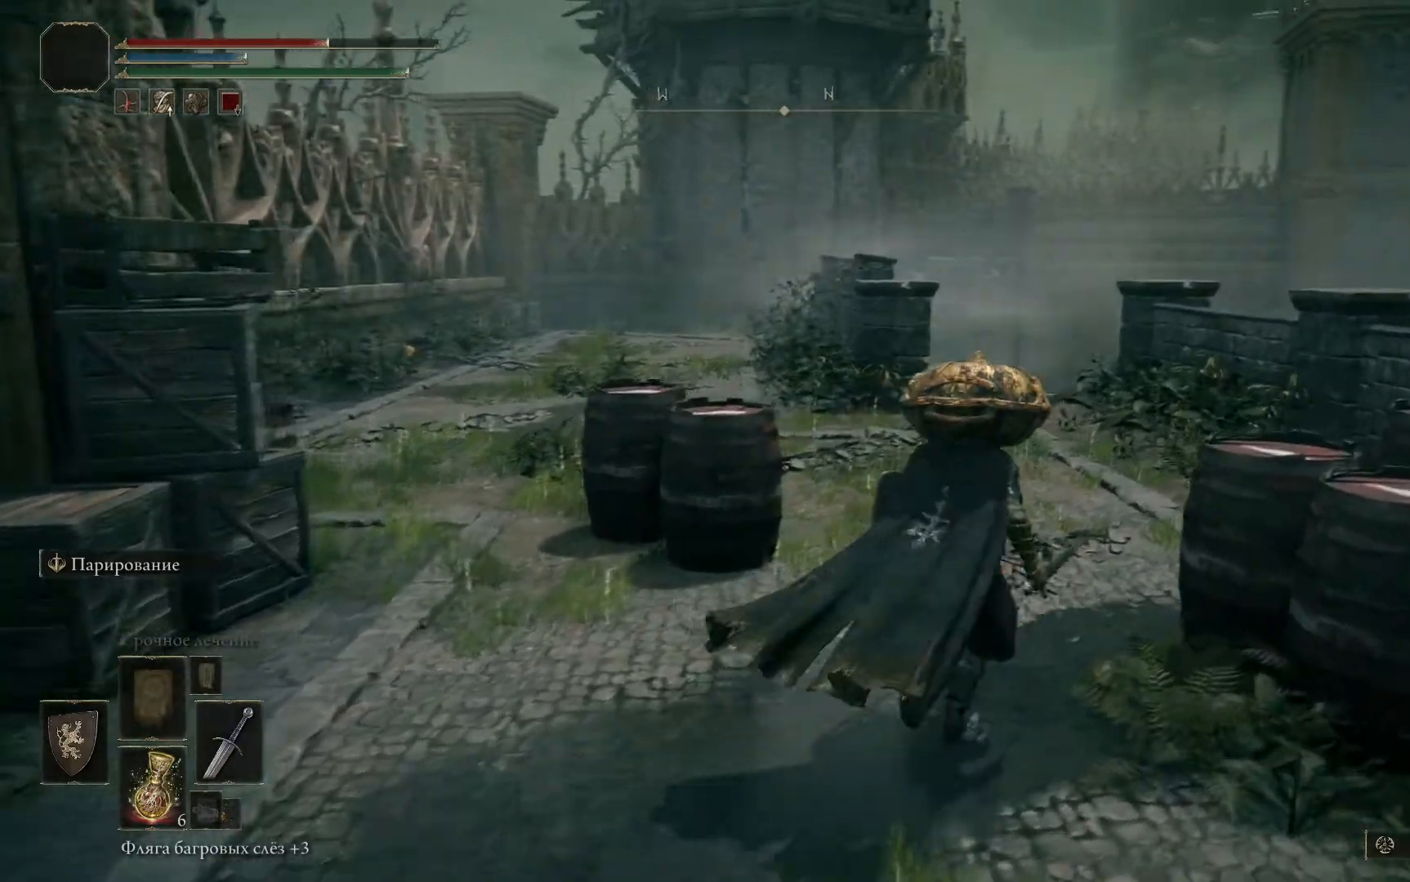
{"buttons": [], "left_stick": "up-right", "right_stick": "center", "events": [[67, "right_stick", "down"], [451, "right_stick", "center"]]}
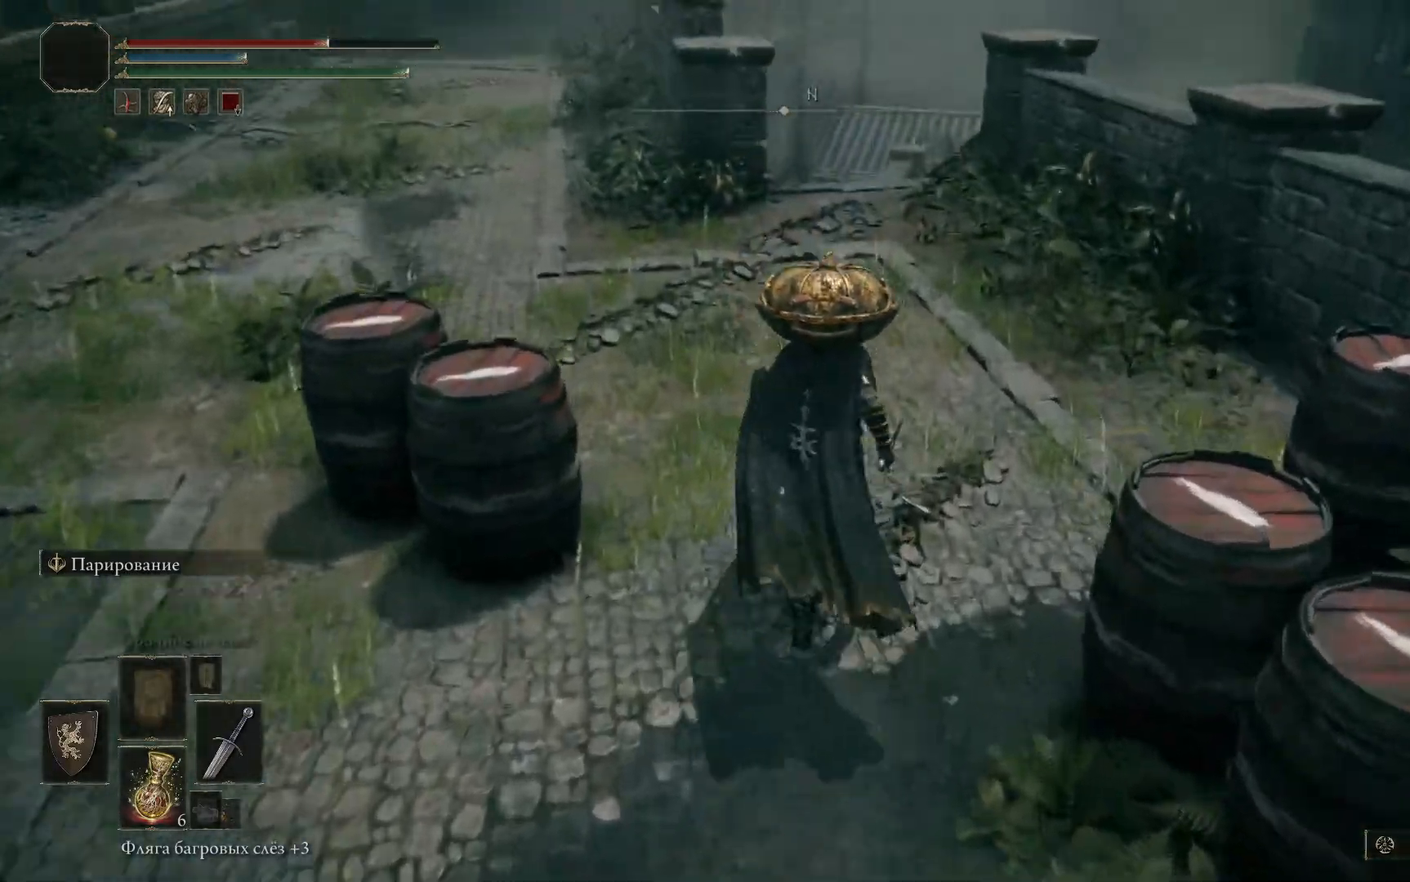
{"buttons": [], "left_stick": "up-right", "right_stick": "center", "events": []}
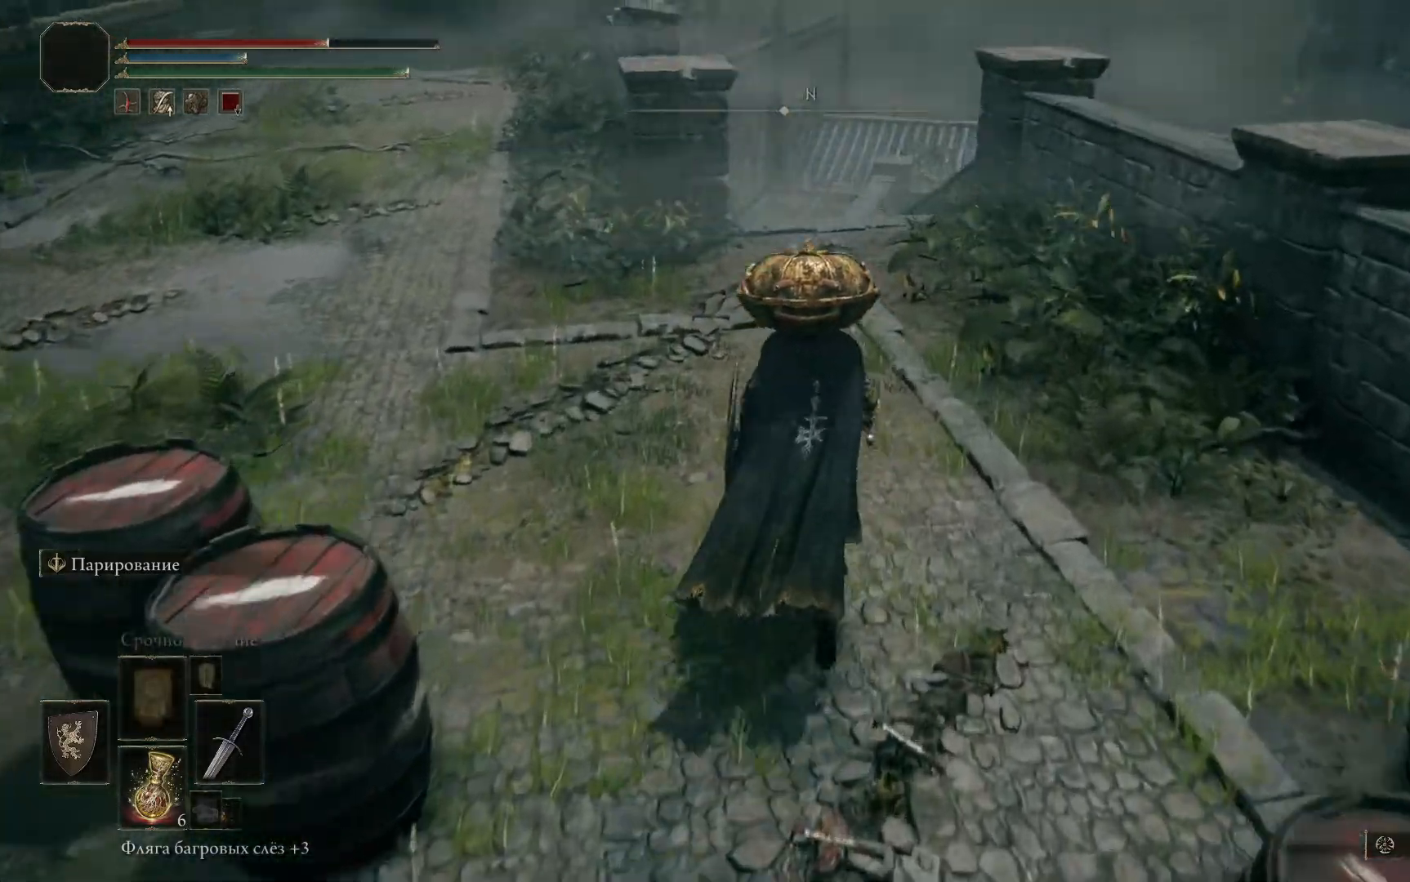
{"buttons": [], "left_stick": "up-left", "right_stick": "center", "events": [[67, "right_stick", "down-left"], [100, "left_stick", "up"], [417, "left_stick", "up-left"], [434, "right_stick", "center"]]}
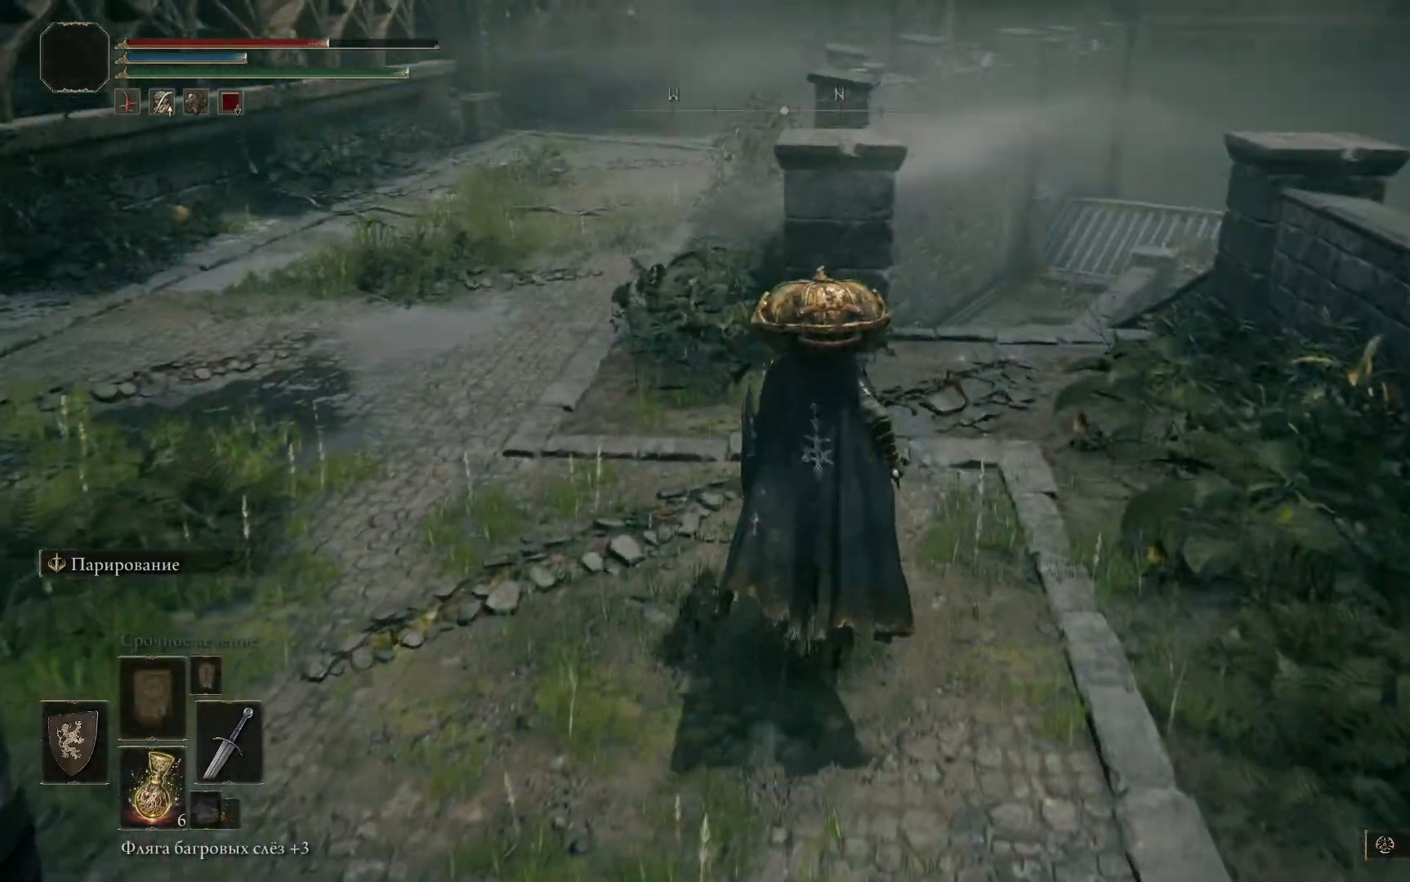
{"buttons": [], "left_stick": "left", "right_stick": "up-left", "events": [[267, "left_stick", "left"], [300, "right_stick", "left"], [367, "right_stick", "up-left"]]}
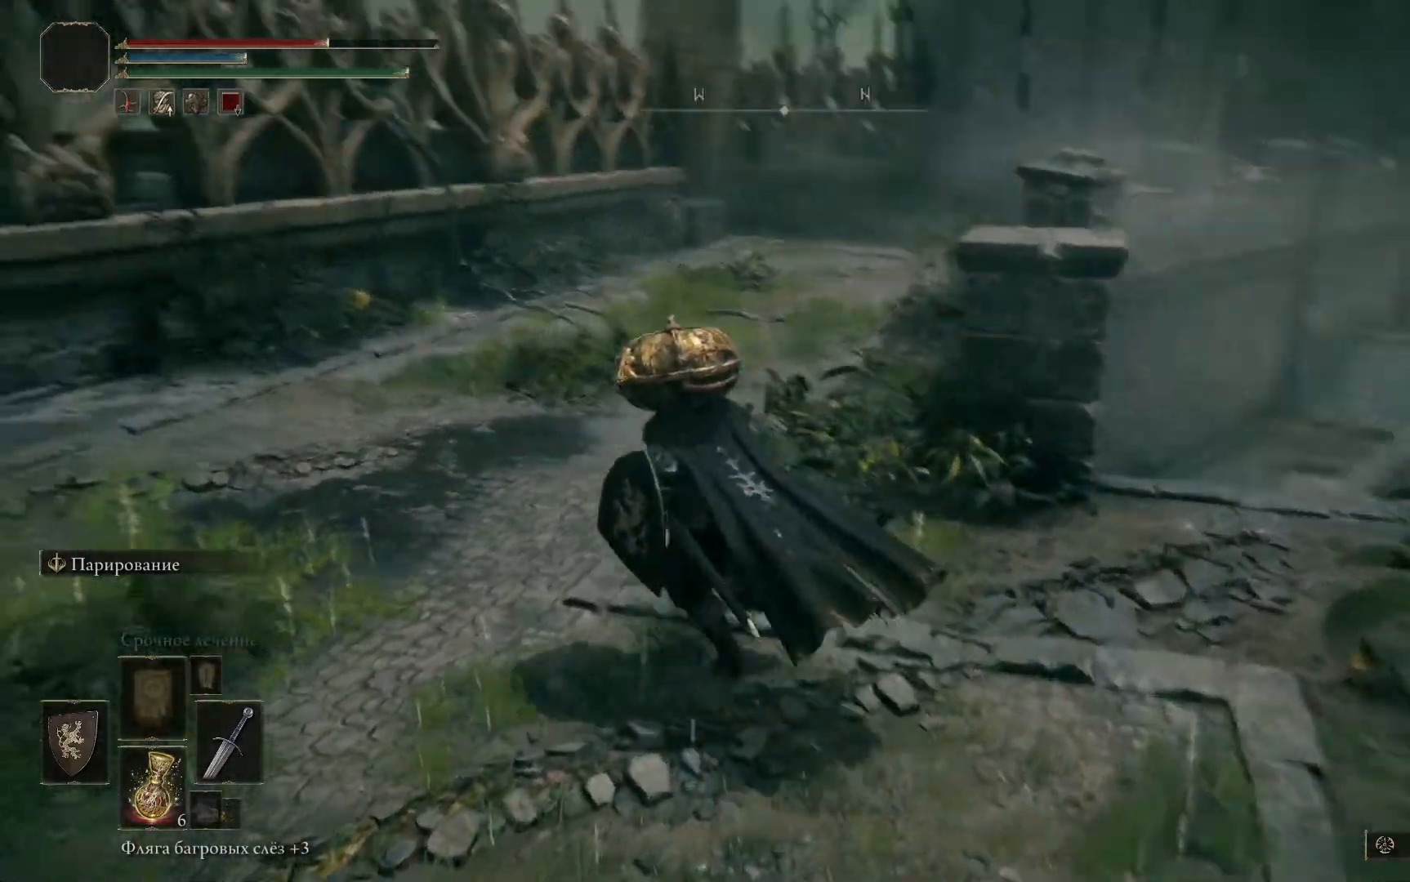
{"buttons": [], "left_stick": "up-left", "right_stick": "center", "events": [[200, "right_stick", "center"], [217, "left_stick", "up-left"]]}
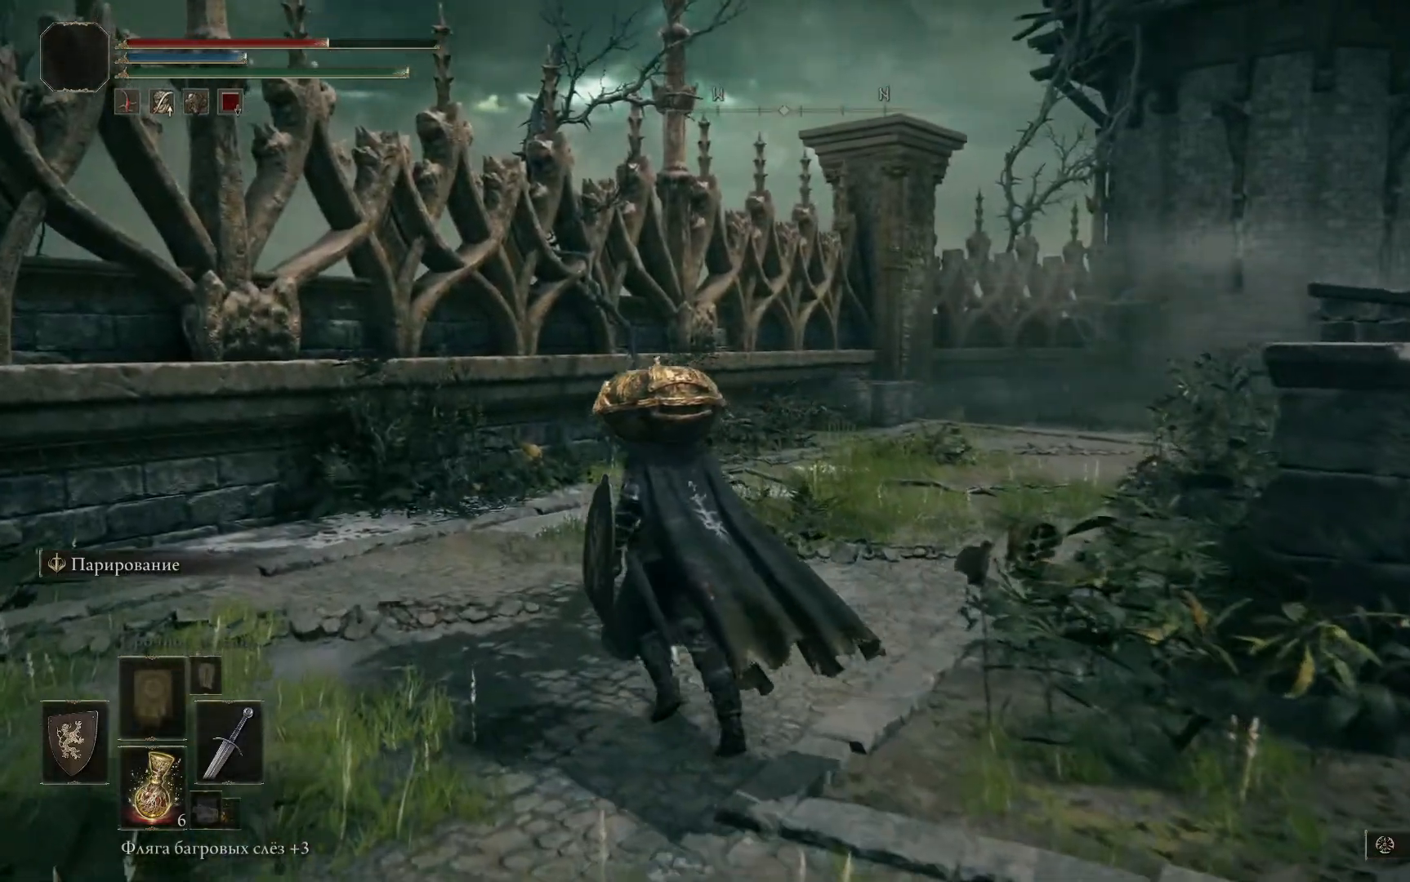
{"buttons": [], "left_stick": "up-left", "right_stick": "down-right", "events": [[150, "right_stick", "down-right"]]}
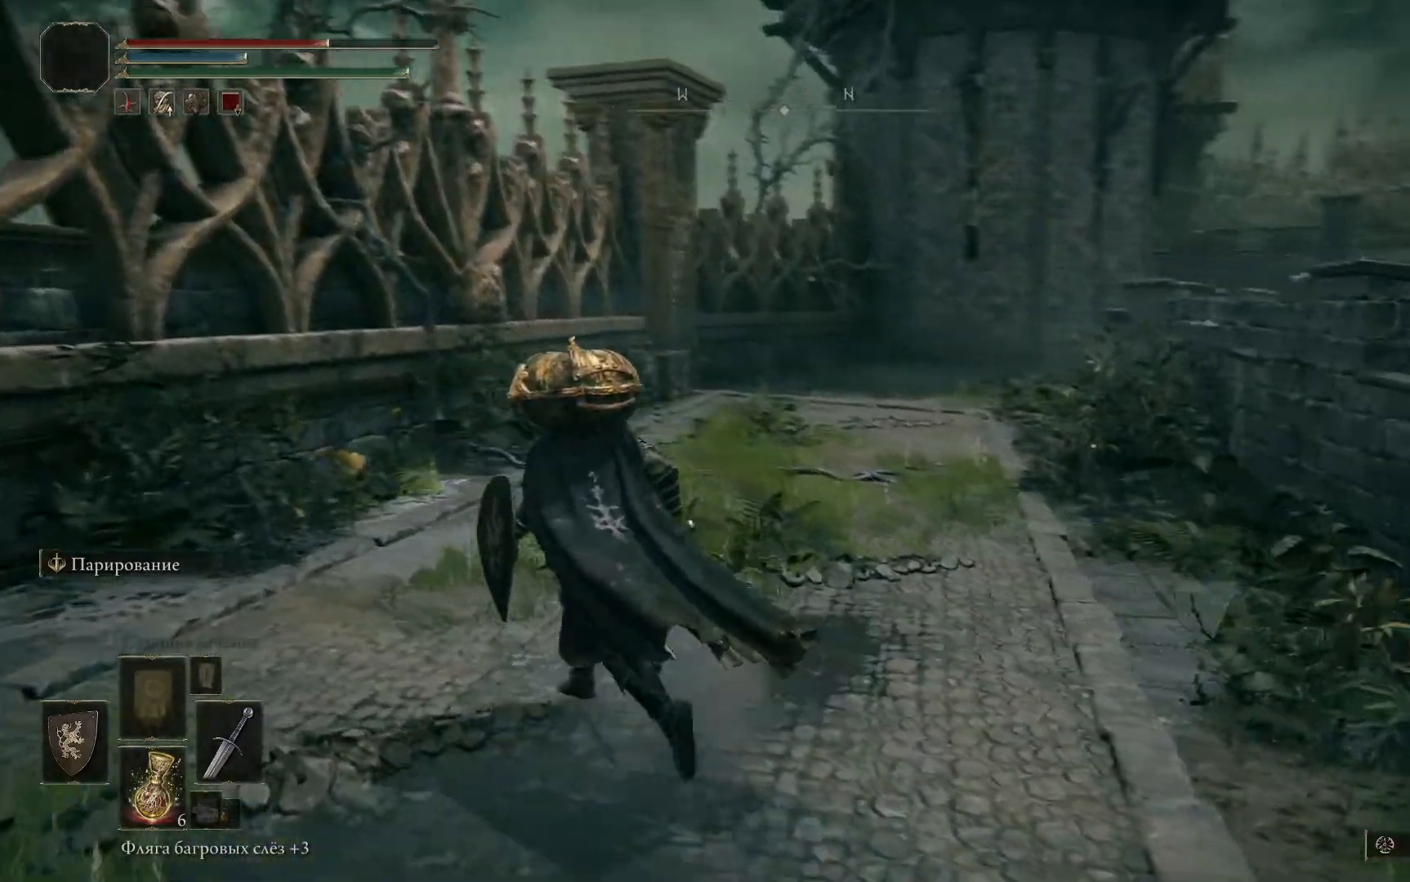
{"buttons": [], "left_stick": "up-left", "right_stick": "down-right", "events": []}
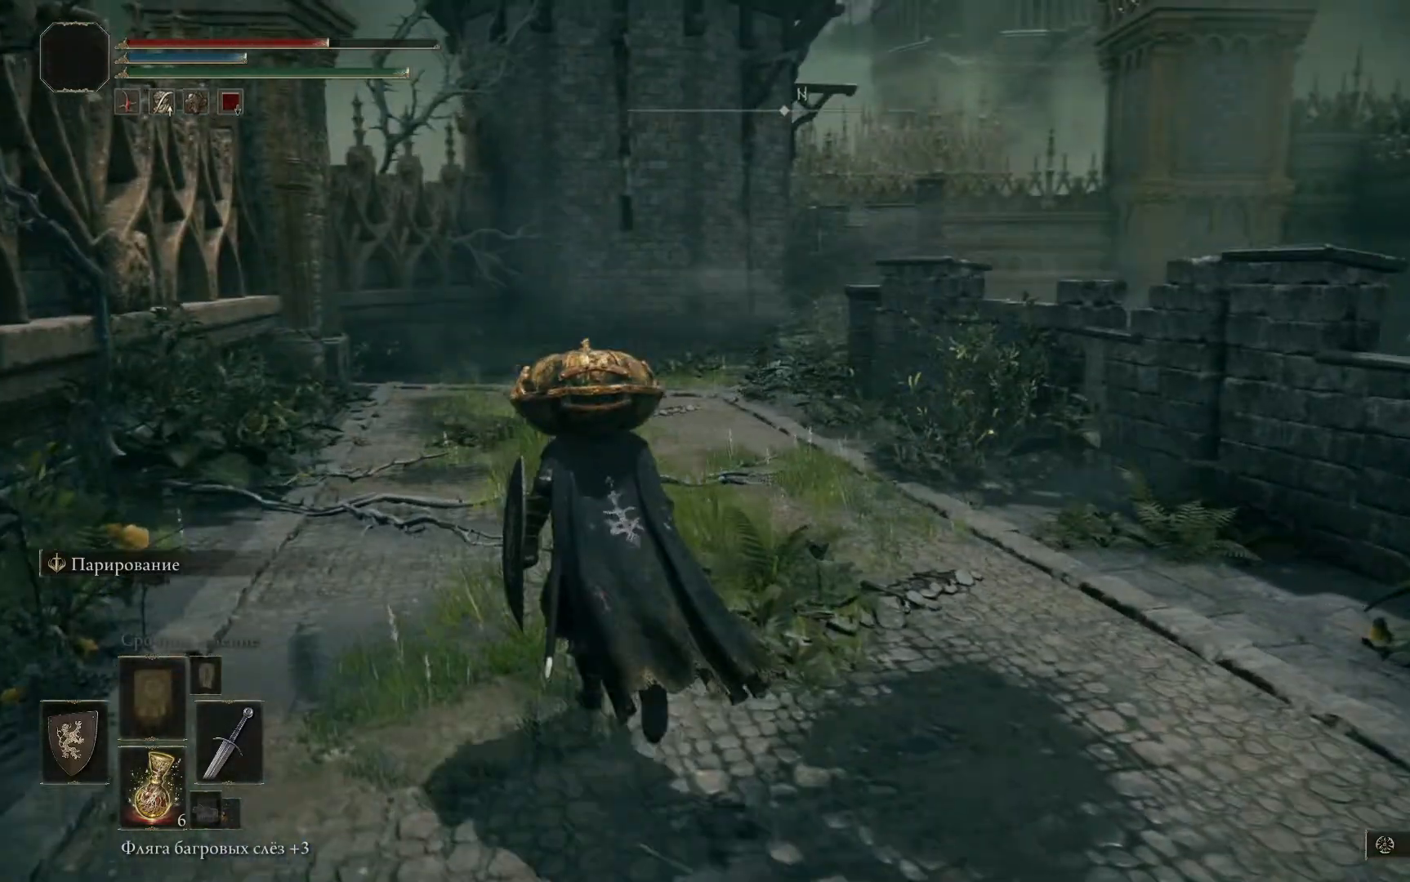
{"buttons": [], "left_stick": "up-left", "right_stick": "center", "events": [[33, "right_stick", "center"]]}
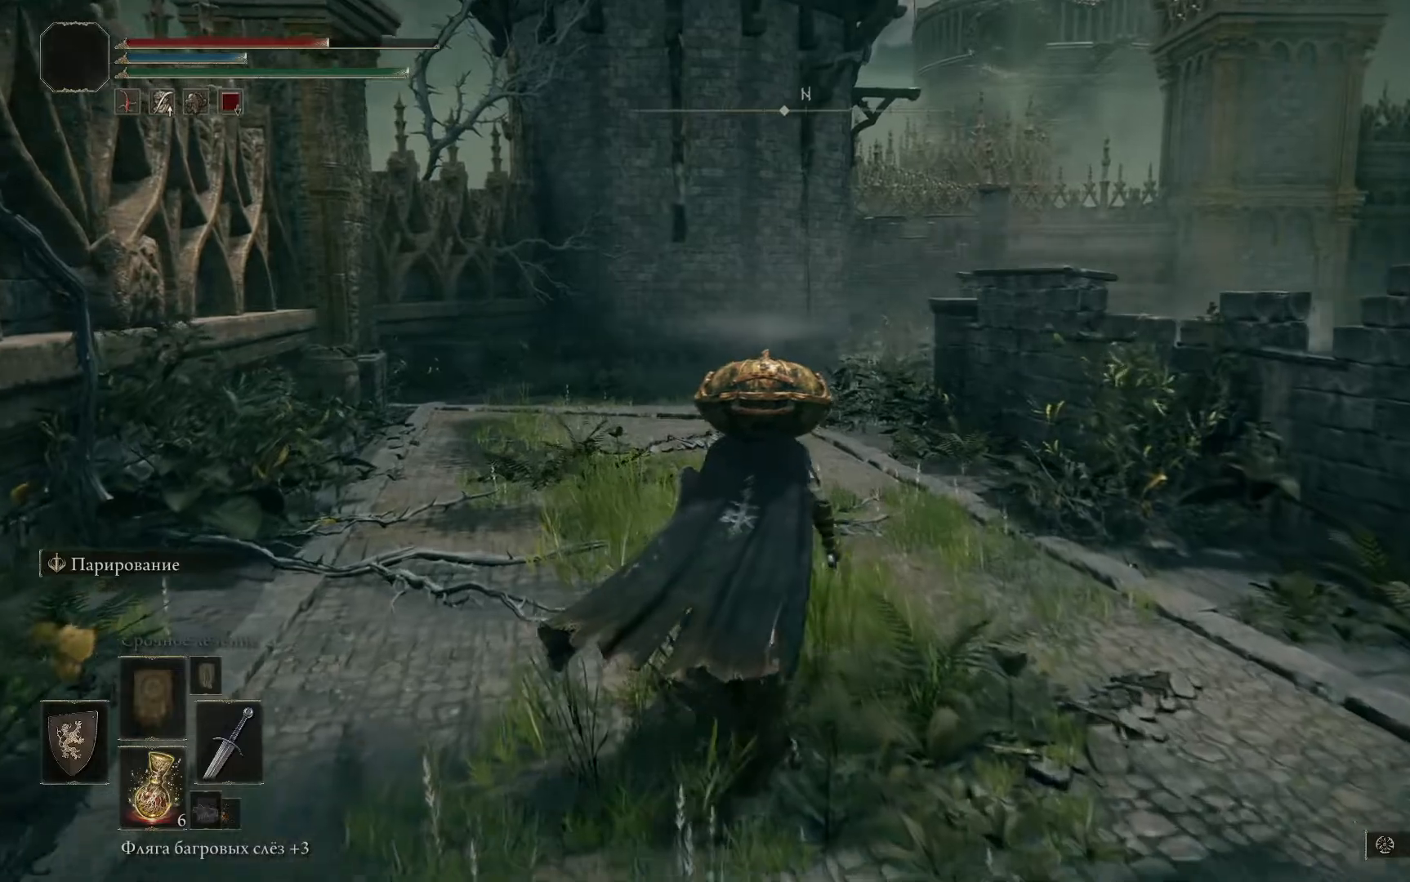
{"buttons": [], "left_stick": "right", "right_stick": "down-right", "events": [[34, "right_stick", "down-right"], [267, "left_stick", "center"], [317, "left_stick", "right"]]}
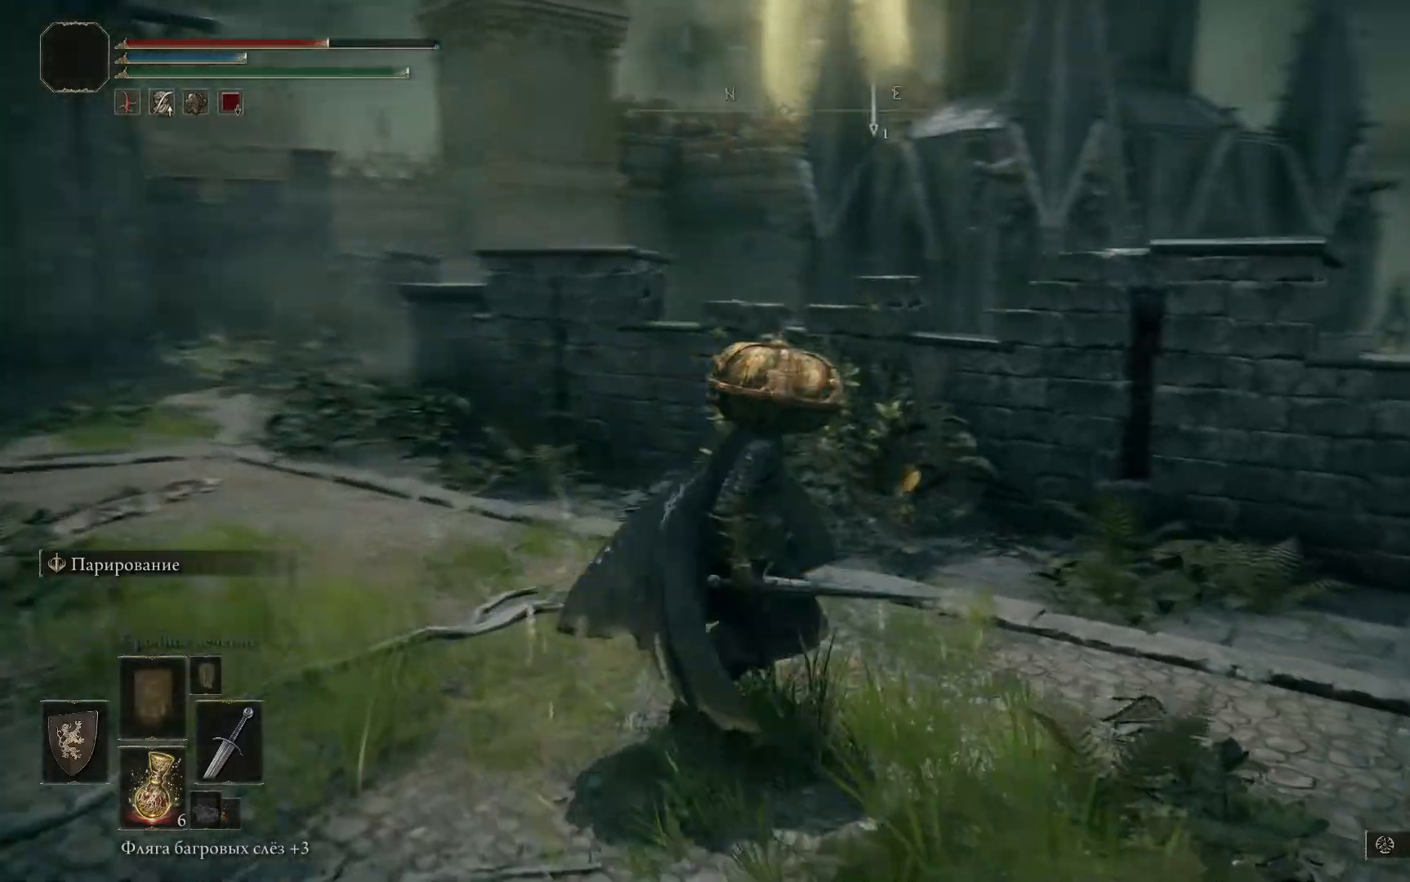
{"buttons": [], "left_stick": "right", "right_stick": "center", "events": [[484, "right_stick", "center"]]}
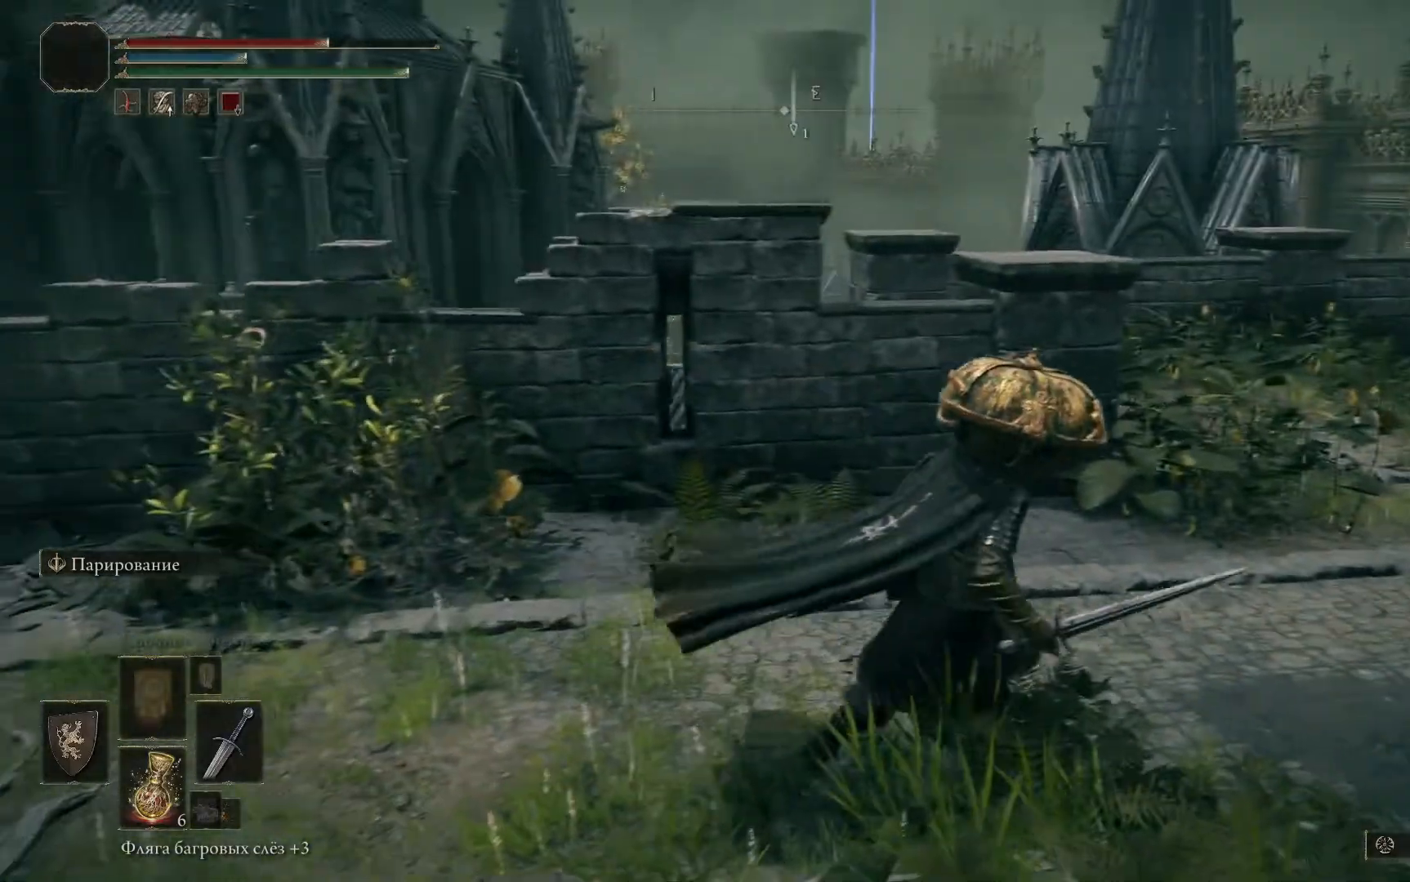
{"buttons": [], "left_stick": "down-left", "right_stick": "left", "events": [[200, "left_stick", "center"], [317, "left_stick", "down"], [384, "right_stick", "left"], [401, "left_stick", "down-left"]]}